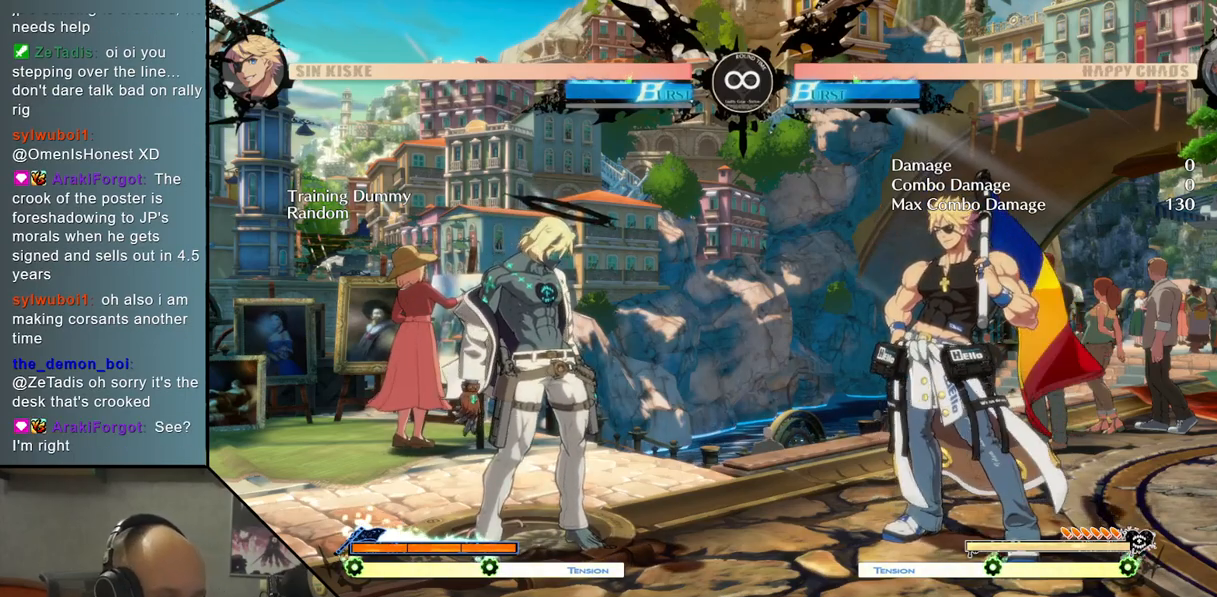
Gameplay with a controller (arcade stick); each line is a JSON object with the inputs held at the frame after it. "events" lists button and stick changes between this image and that frame as [ms after this image, input, new state], when the widget could be followed in between. Not read: L3 R3 other_buttons.
{"buttons": [], "left_stick": "up", "events": [[417, "left_stick", "up"]]}
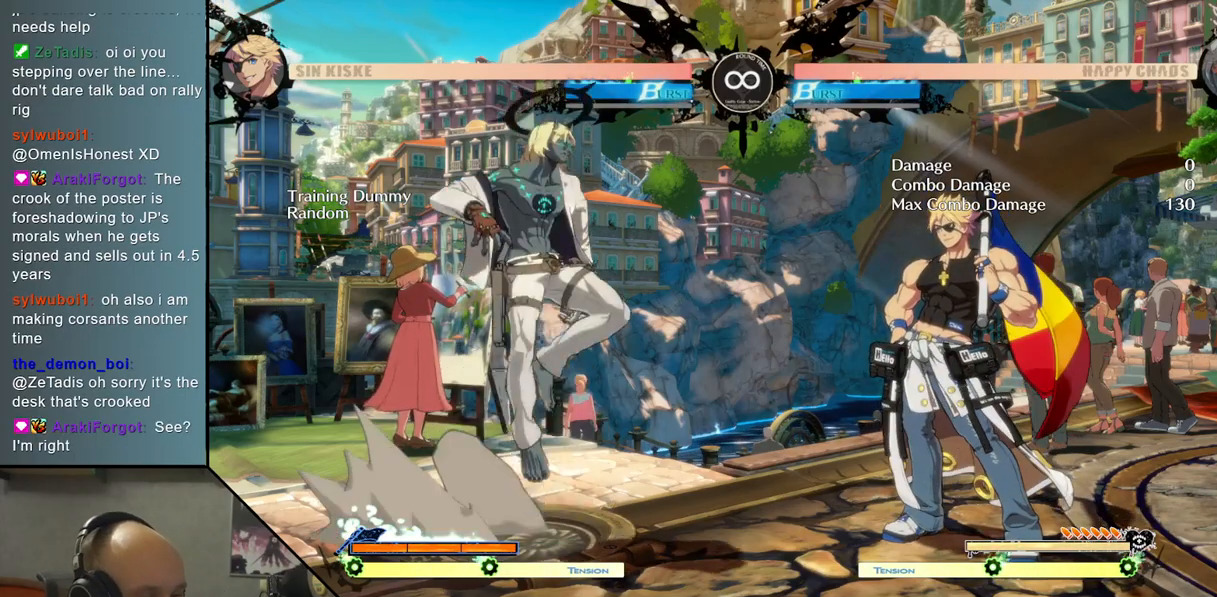
{"buttons": ["L2"], "left_stick": "center", "events": [[17, "TRIANGLE", "down"], [33, "left_stick", "center"], [133, "TRIANGLE", "up"], [233, "CROSS", "down"], [333, "CROSS", "up"], [417, "L2", "down"]]}
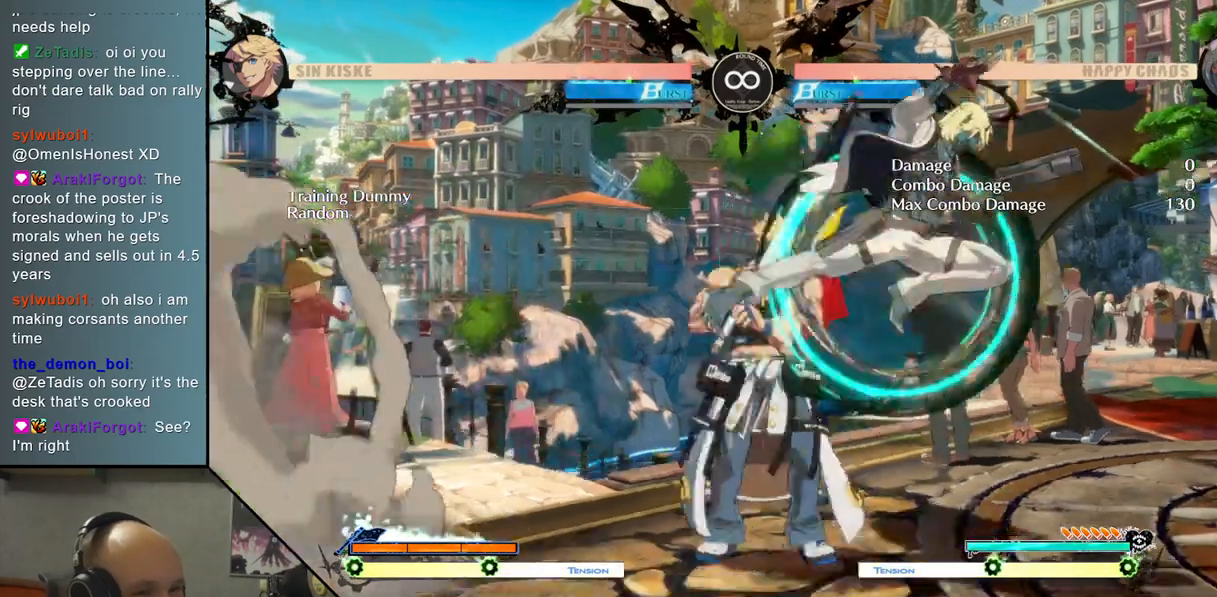
{"buttons": ["SQUARE"], "left_stick": "right", "events": [[133, "left_stick", "left"], [233, "L2", "up"], [250, "left_stick", "down"], [317, "left_stick", "right"], [433, "SQUARE", "down"]]}
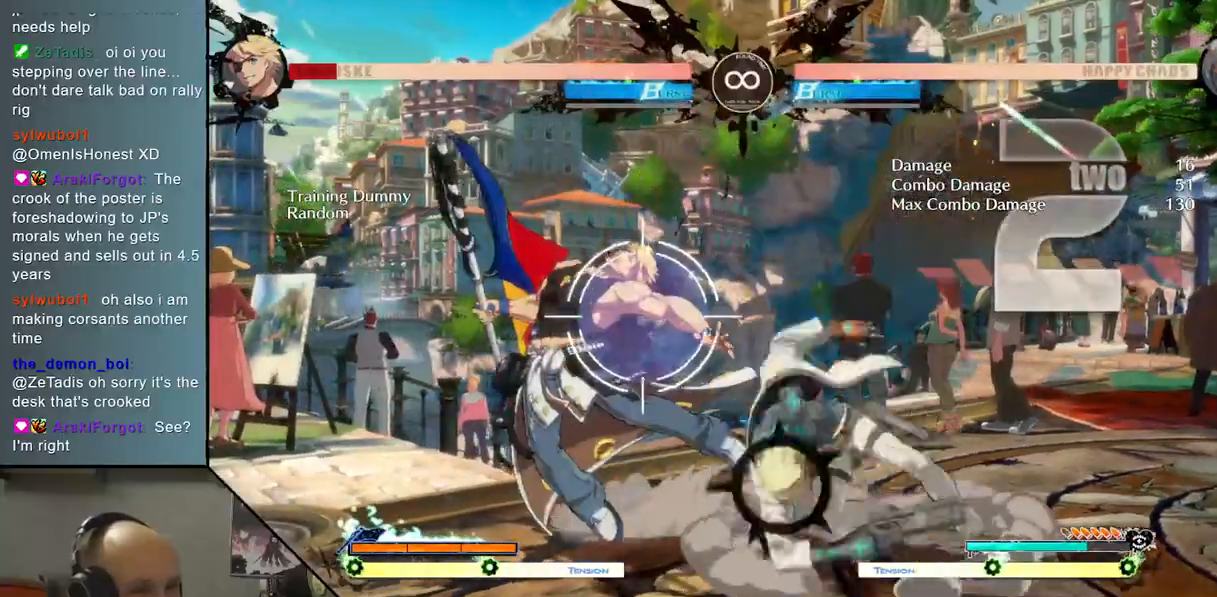
{"buttons": ["SELECT"], "left_stick": "center", "events": [[17, "left_stick", "center"], [33, "SQUARE", "up"], [167, "L2", "down"], [317, "L2", "up"], [383, "SELECT", "down"]]}
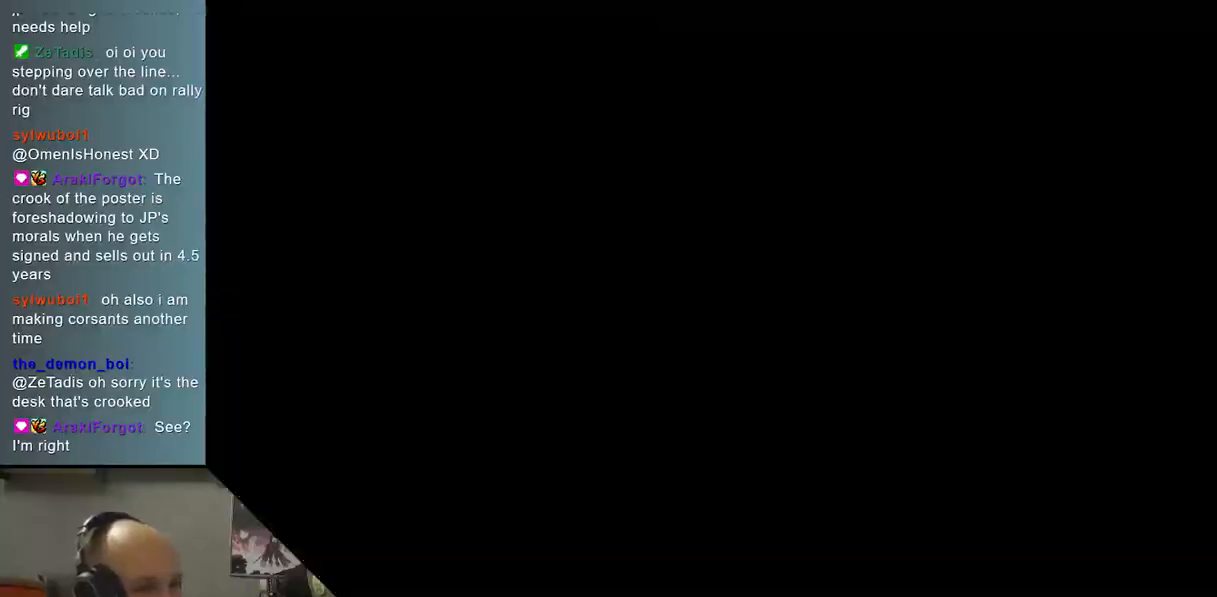
{"buttons": [], "left_stick": "center", "events": [[33, "SELECT", "up"], [217, "left_stick", "up"], [317, "TRIANGLE", "down"], [350, "left_stick", "center"], [417, "TRIANGLE", "up"]]}
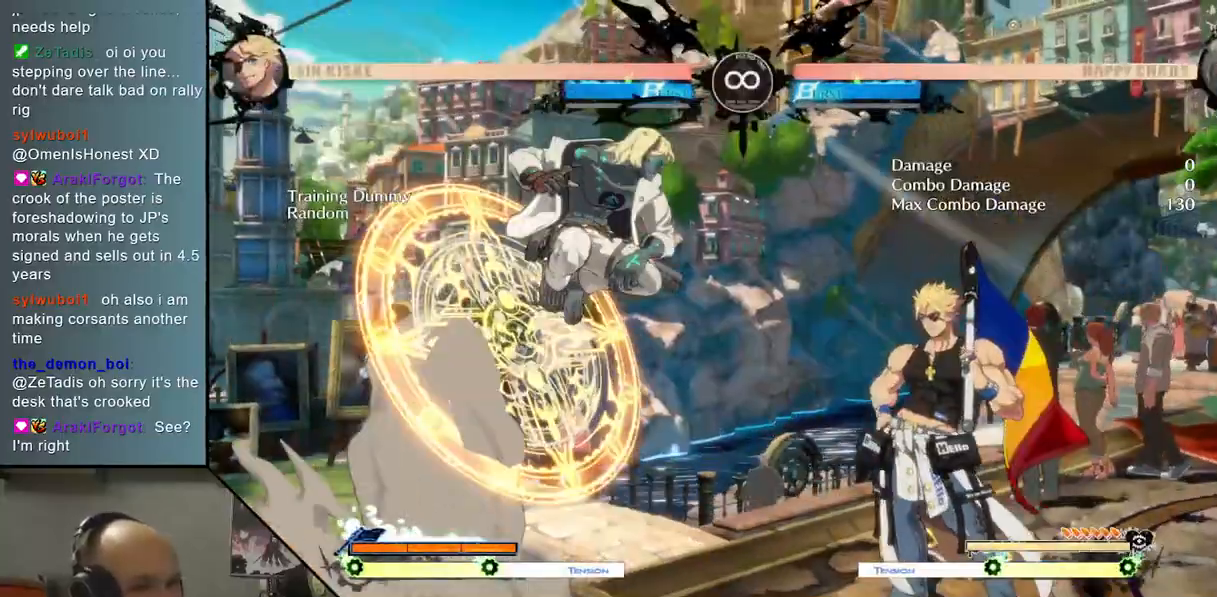
{"buttons": ["L2"], "left_stick": "left", "events": [[33, "CROSS", "down"], [133, "CROSS", "up"], [233, "L2", "down"], [417, "left_stick", "left"]]}
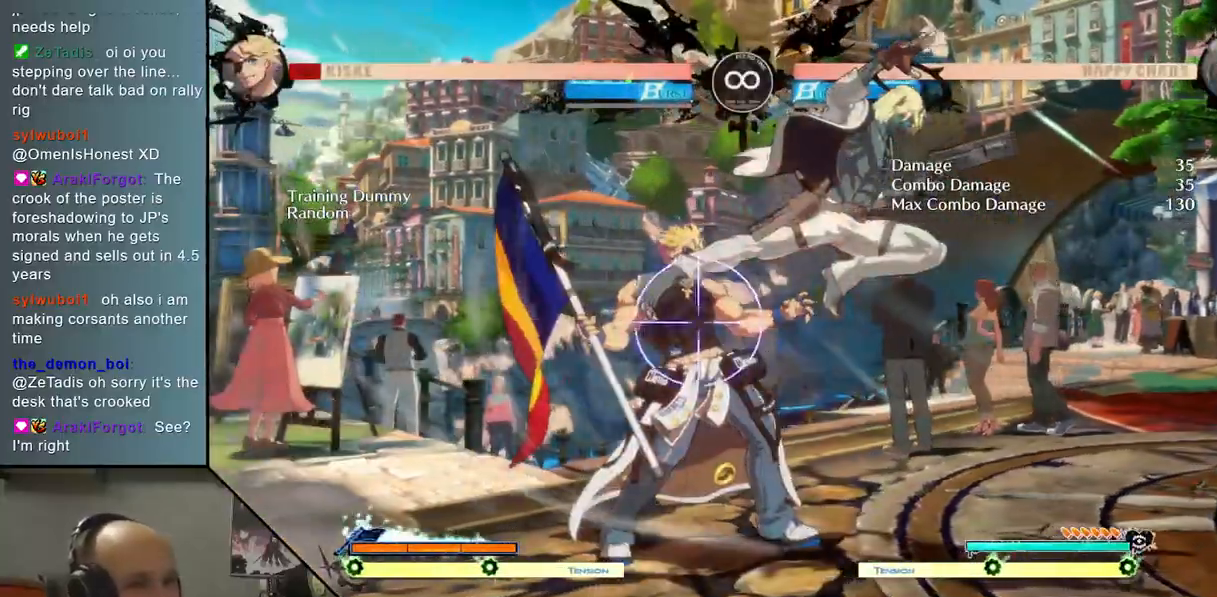
{"buttons": ["L2"], "left_stick": "center", "events": [[50, "L2", "up"], [67, "left_stick", "down"], [167, "left_stick", "right"], [267, "SQUARE", "down"], [317, "left_stick", "center"], [367, "SQUARE", "up"], [500, "L2", "down"]]}
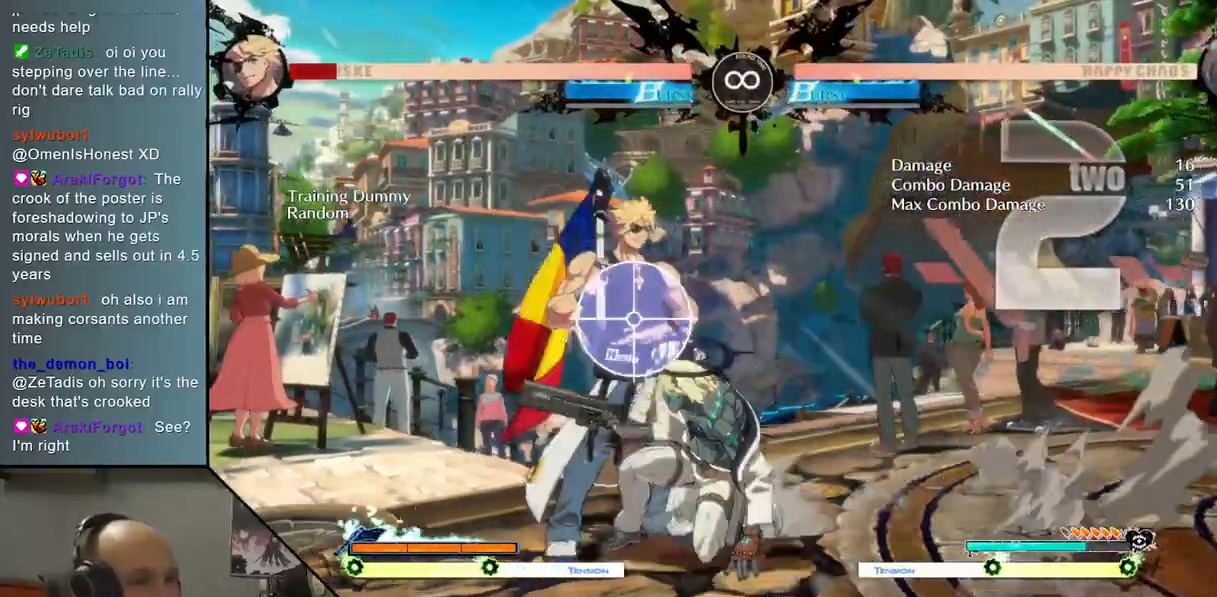
{"buttons": ["SELECT"], "left_stick": "center", "events": [[67, "left_stick", "left"], [150, "L2", "up"], [200, "left_stick", "down"], [383, "left_stick", "center"], [500, "SELECT", "down"]]}
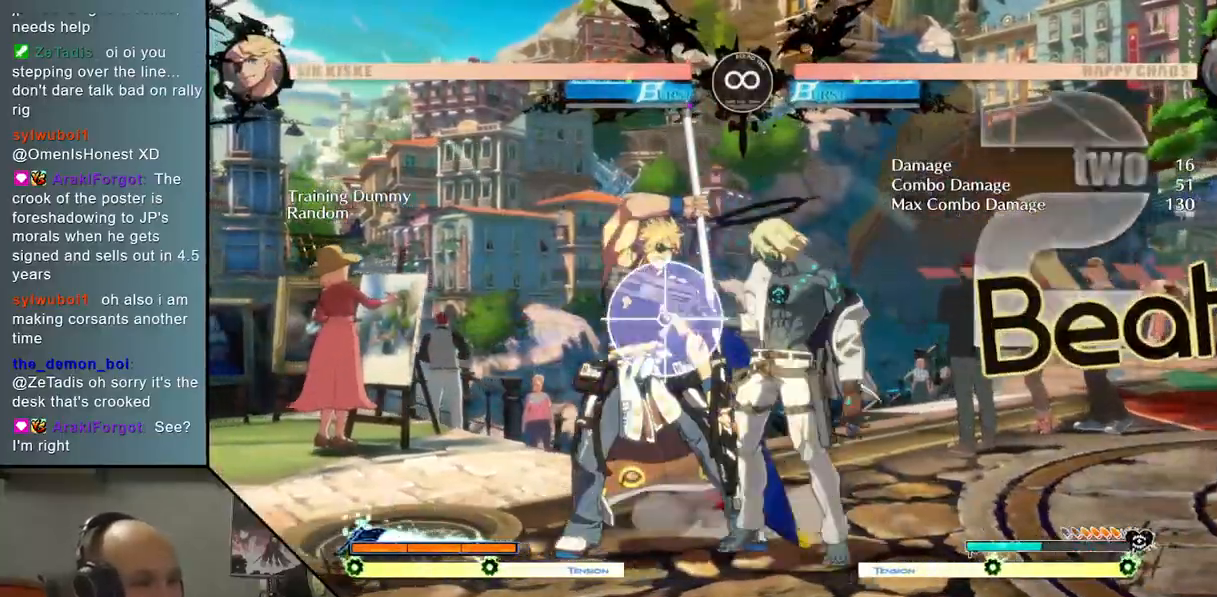
{"buttons": ["TRIANGLE"], "left_stick": "center", "events": [[167, "SELECT", "up"], [333, "left_stick", "up"], [450, "left_stick", "center"], [467, "TRIANGLE", "down"]]}
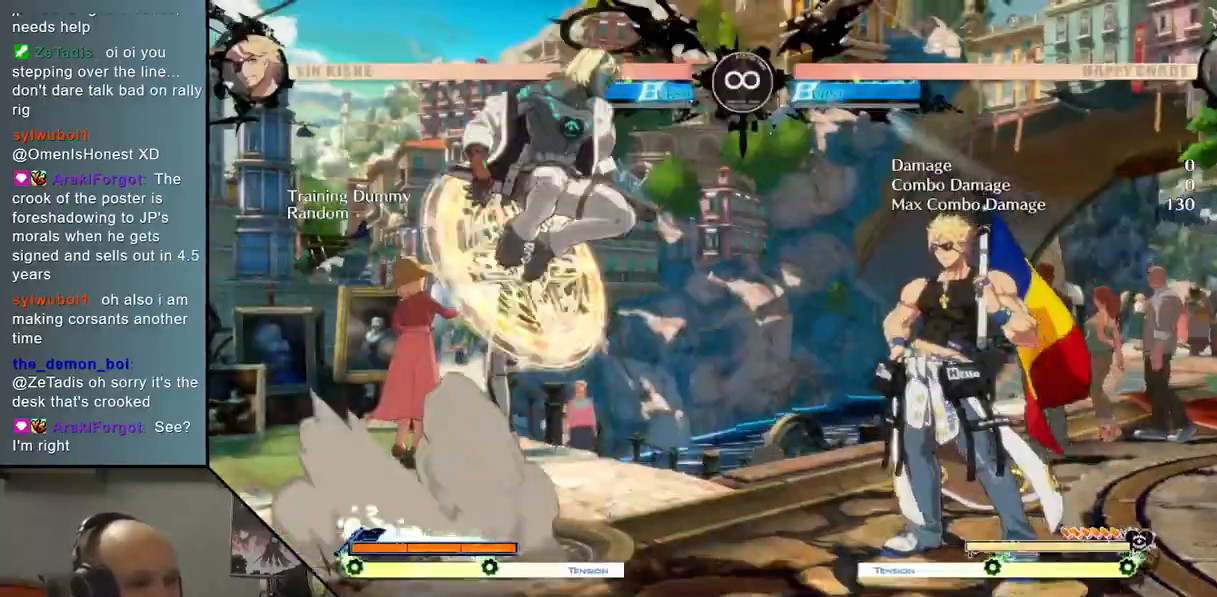
{"buttons": ["L2"], "left_stick": "center", "events": [[67, "TRIANGLE", "up"], [200, "CROSS", "down"], [300, "CROSS", "up"], [400, "L2", "down"]]}
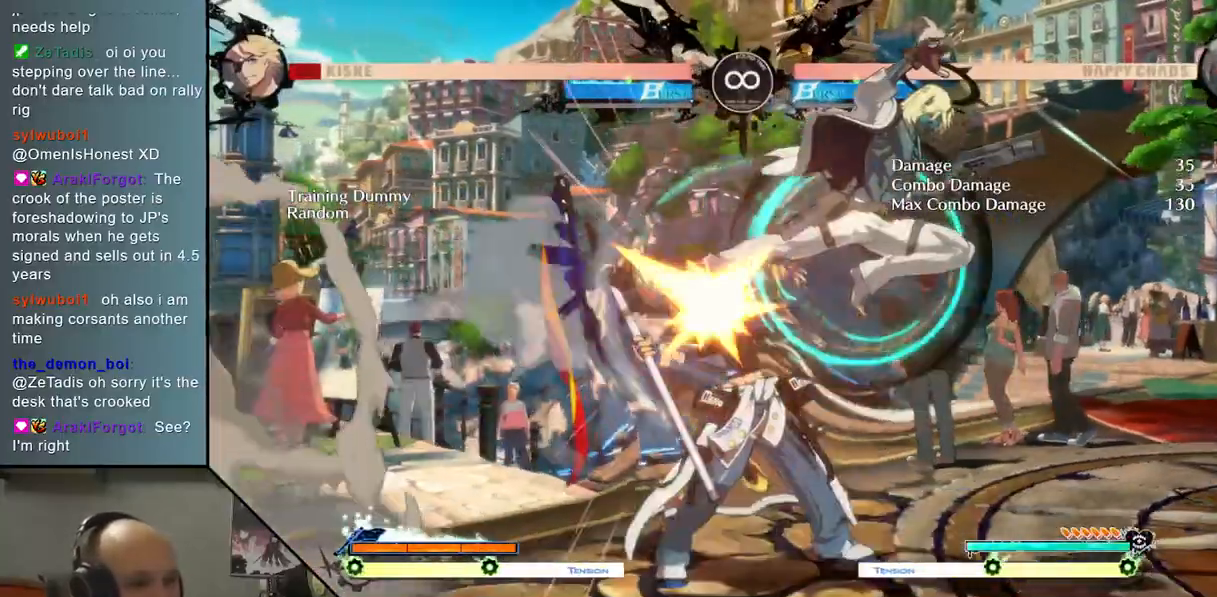
{"buttons": ["SQUARE"], "left_stick": "center", "events": [[100, "left_stick", "left"], [233, "L2", "up"], [250, "left_stick", "down"], [367, "left_stick", "right"], [467, "SQUARE", "down"], [500, "left_stick", "center"]]}
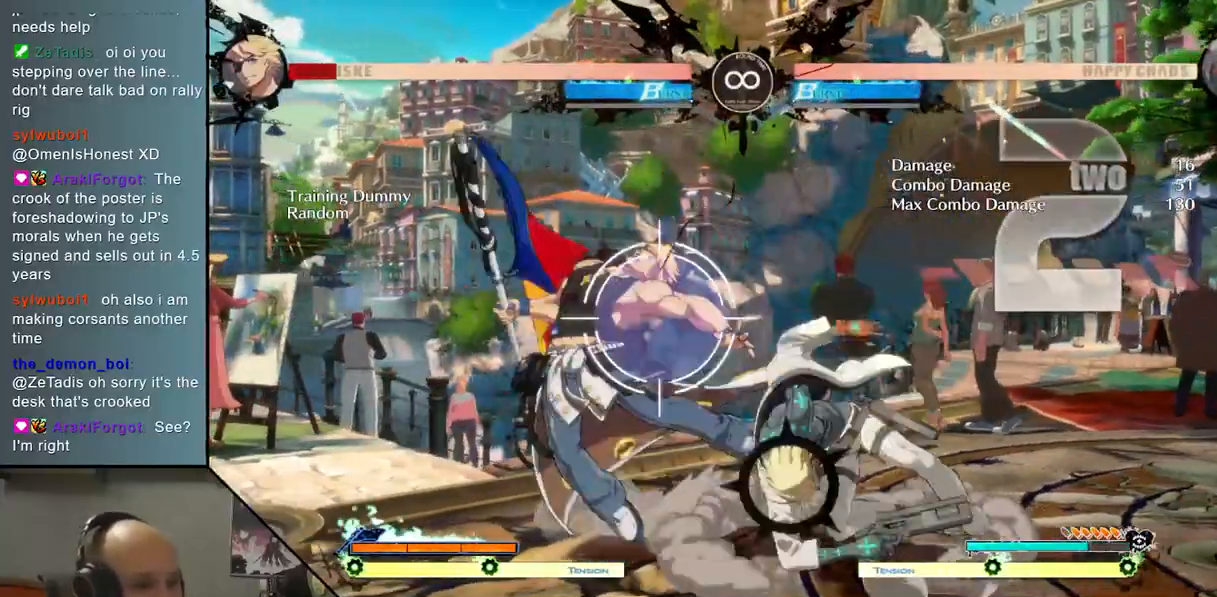
{"buttons": [], "left_stick": "right", "events": [[50, "SQUARE", "up"], [167, "L2", "down"], [233, "left_stick", "left"], [317, "L2", "up"], [367, "left_stick", "down"], [467, "left_stick", "right"]]}
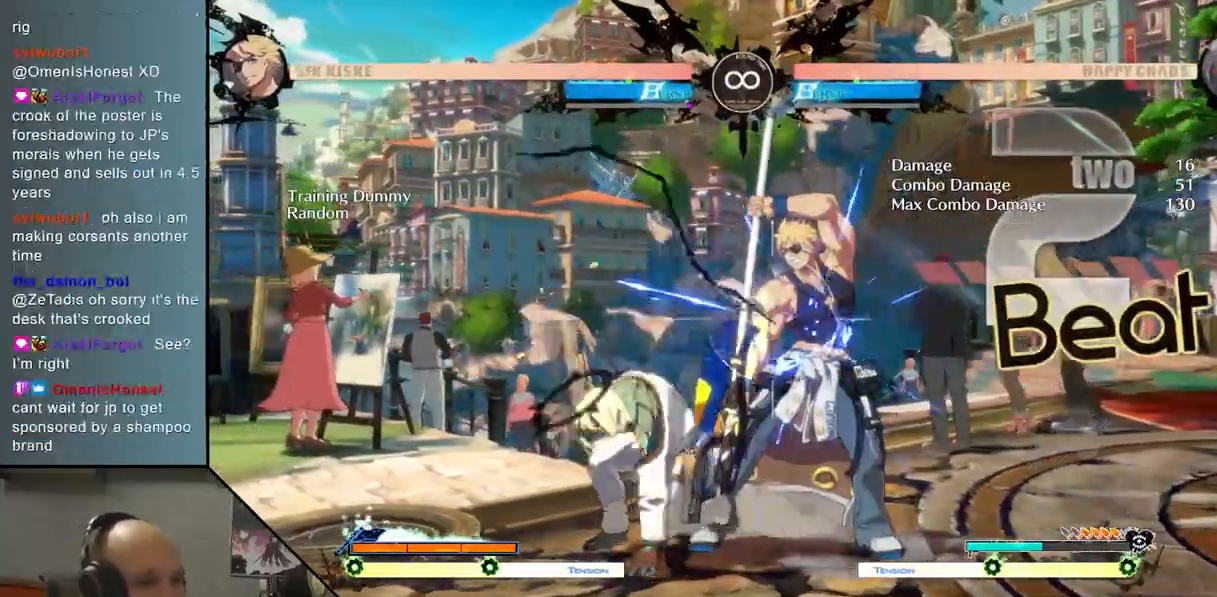
{"buttons": ["SQUARE"], "left_stick": "left", "events": [[33, "CROSS", "down"], [100, "left_stick", "center"], [150, "CROSS", "up"], [200, "left_stick", "right"], [317, "left_stick", "down"], [417, "left_stick", "left"], [467, "SQUARE", "down"]]}
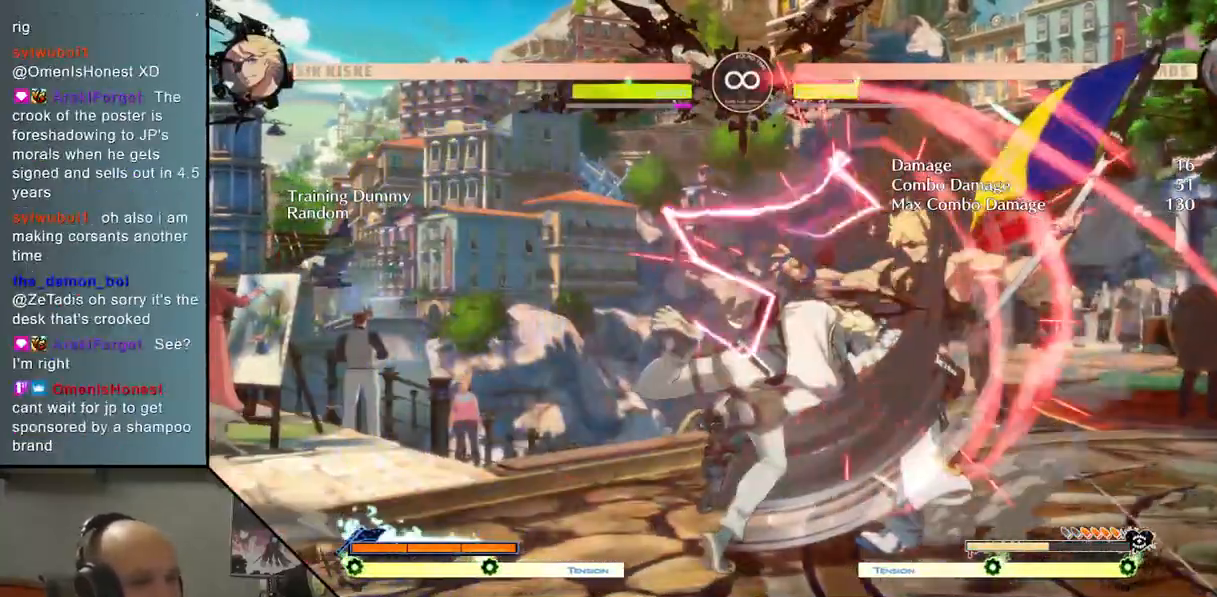
{"buttons": ["CIRCLE"], "left_stick": "down", "events": [[67, "SQUARE", "up"], [200, "left_stick", "center"], [333, "left_stick", "down"], [450, "CIRCLE", "down"]]}
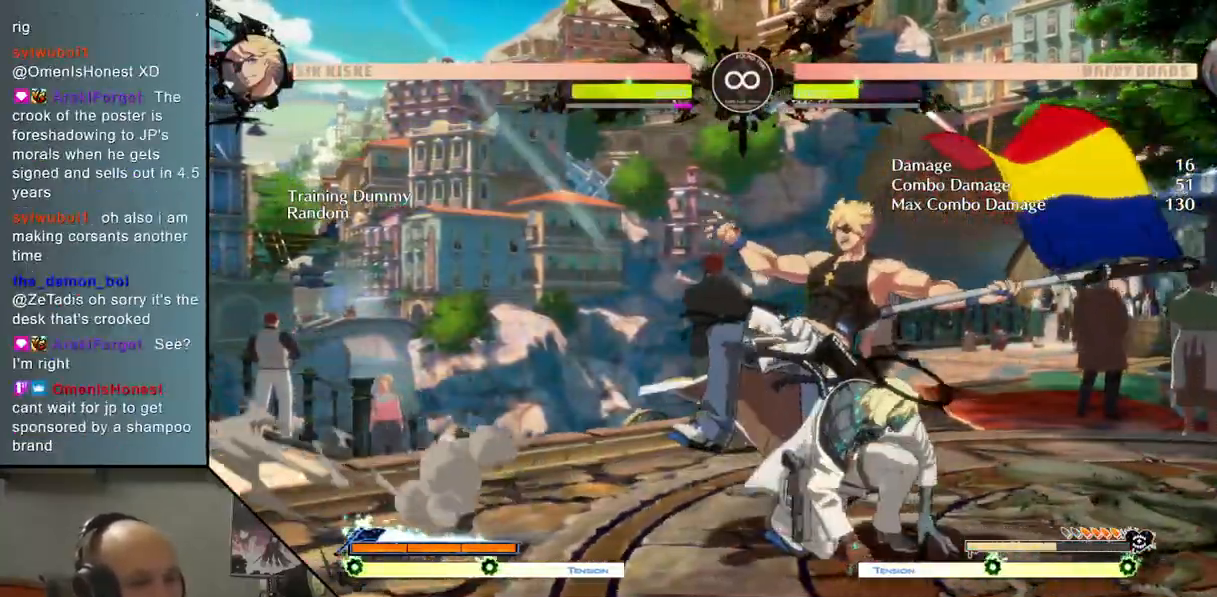
{"buttons": [], "left_stick": "center", "events": [[67, "CIRCLE", "up"], [217, "R2", "down"], [333, "R2", "up"], [433, "left_stick", "center"]]}
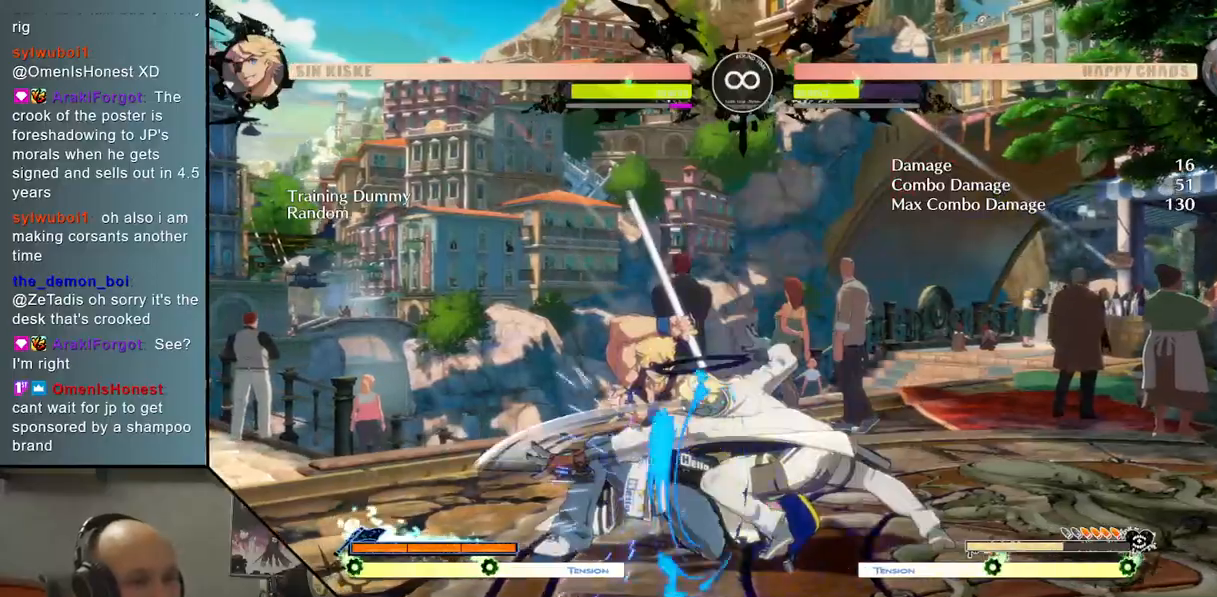
{"buttons": [], "left_stick": "up", "events": [[133, "SELECT", "down"], [283, "SELECT", "up"], [467, "left_stick", "up"]]}
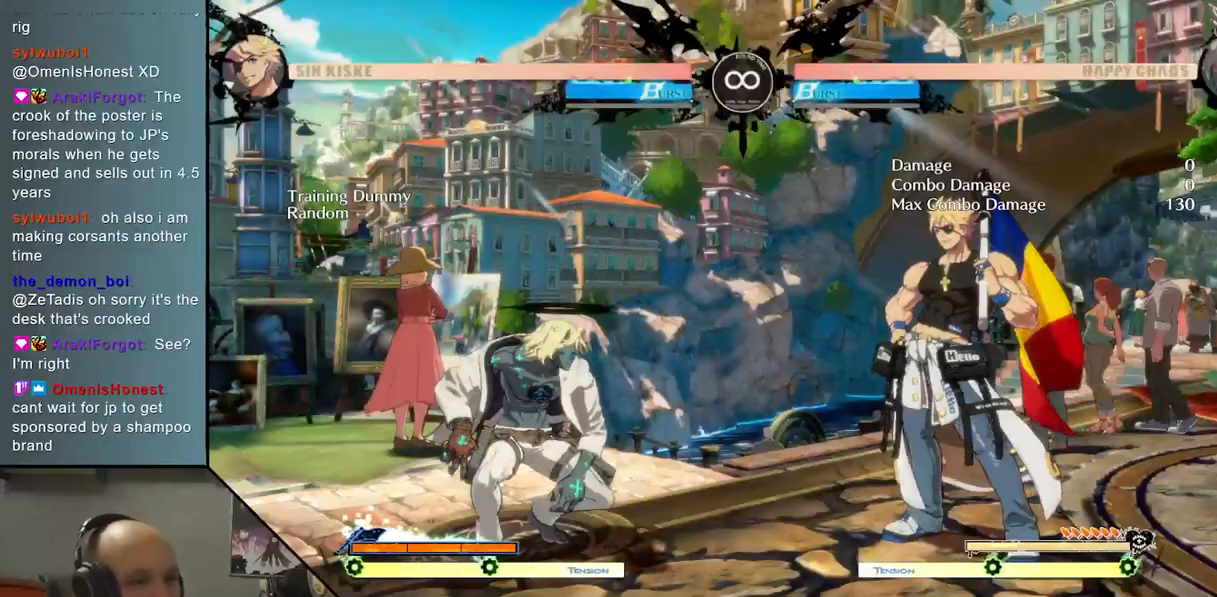
{"buttons": ["L2"], "left_stick": "center", "events": [[50, "TRIANGLE", "down"], [83, "left_stick", "center"], [167, "TRIANGLE", "up"], [250, "CROSS", "down"], [350, "CROSS", "up"], [433, "L2", "down"]]}
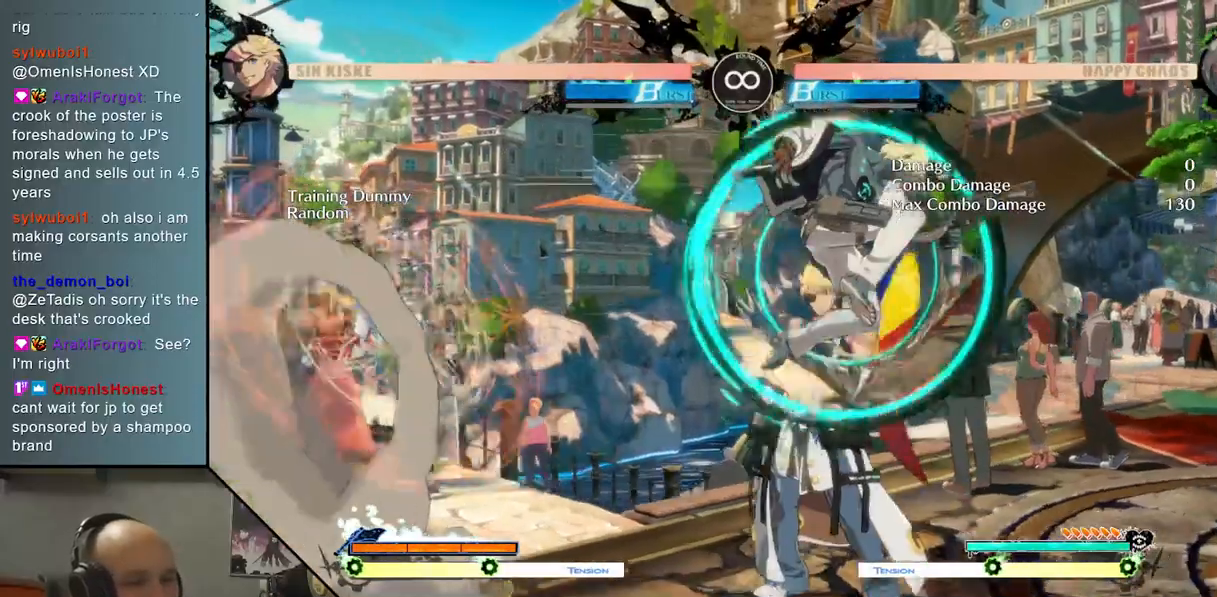
{"buttons": ["SQUARE"], "left_stick": "right", "events": [[83, "left_stick", "left"], [233, "L2", "up"], [250, "left_stick", "down"], [367, "left_stick", "right"], [483, "SQUARE", "down"]]}